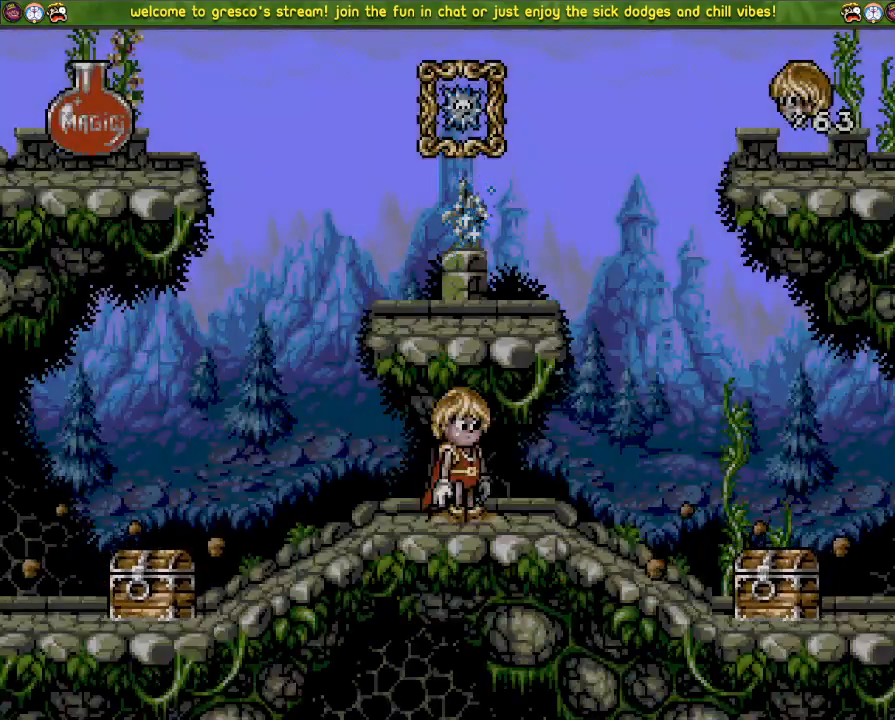
Gameplay with a controller (PlayStation layout); each line is a JSON object with the inputs held at the frame after it. "events" lists button and stick changes between this image and that frame as [ms after this image, input, new state], when the widget could be followed in between.
{"buttons": ["DPAD_LEFT"], "left_stick": "center", "right_stick": "center", "events": []}
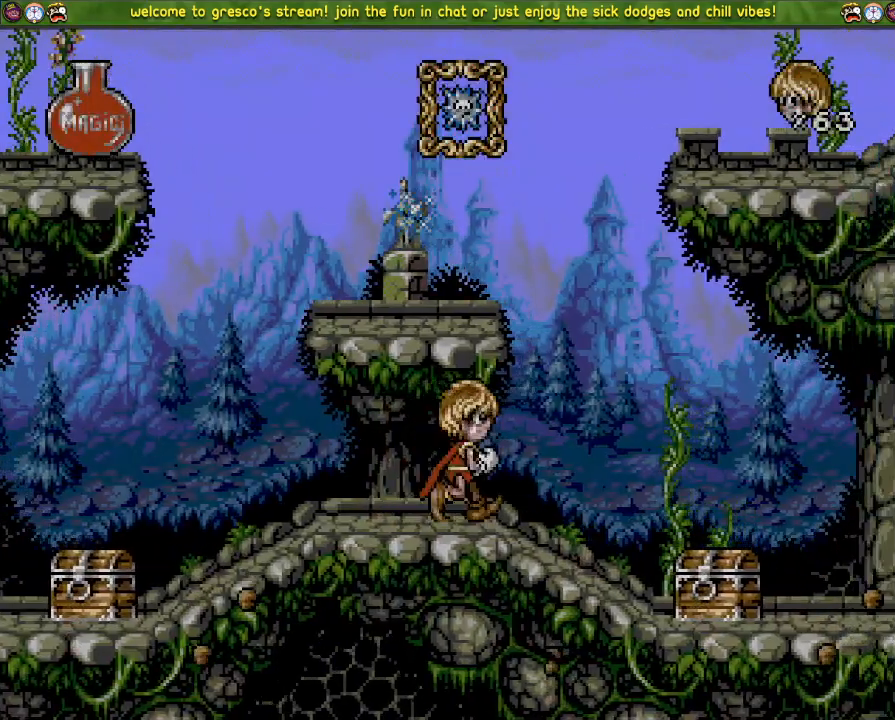
{"buttons": ["DPAD_LEFT"], "left_stick": "center", "right_stick": "center", "events": []}
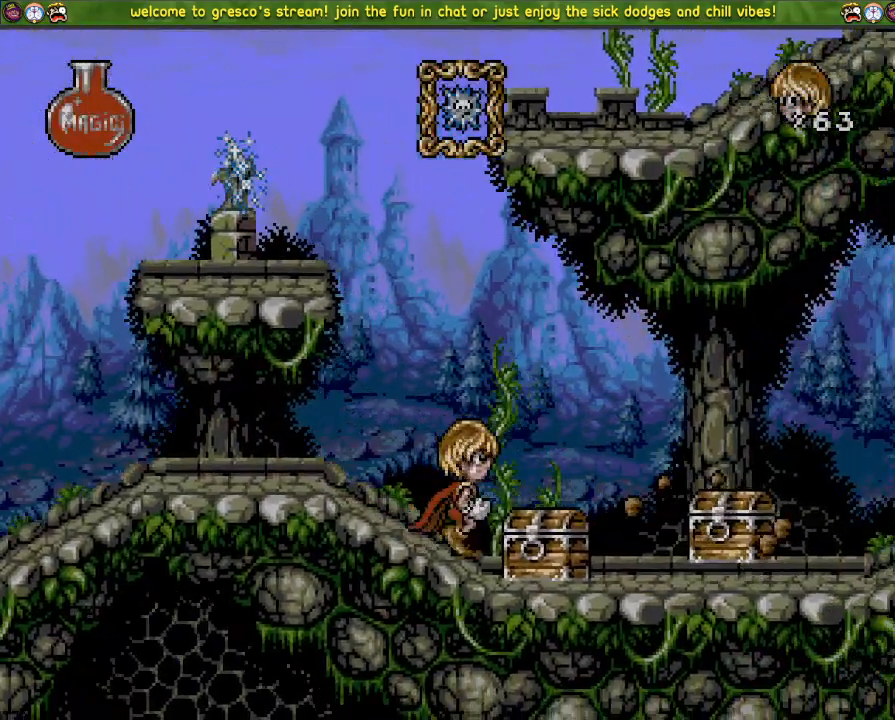
{"buttons": ["DPAD_LEFT"], "left_stick": "center", "right_stick": "center", "events": []}
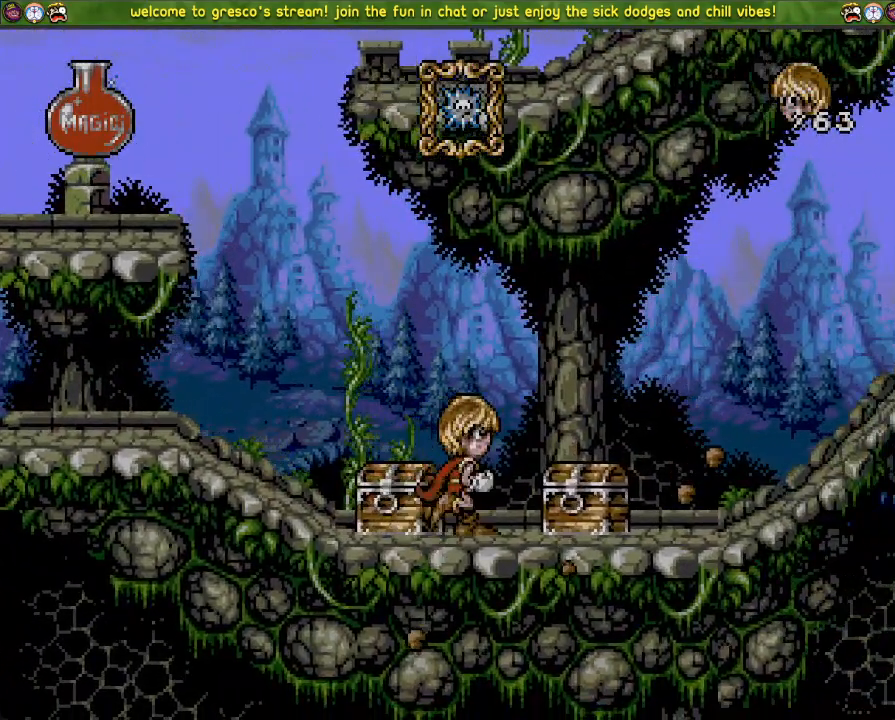
{"buttons": ["CROSS", "DPAD_LEFT"], "left_stick": "center", "right_stick": "center", "events": [[484, "CROSS", "down"]]}
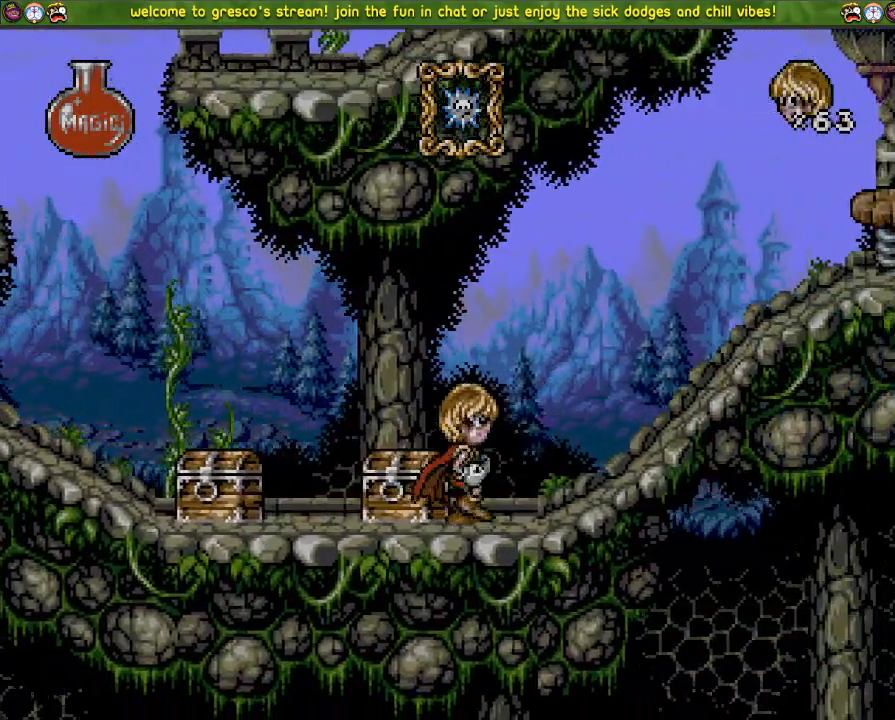
{"buttons": ["DPAD_LEFT"], "left_stick": "center", "right_stick": "center", "events": [[434, "CROSS", "up"]]}
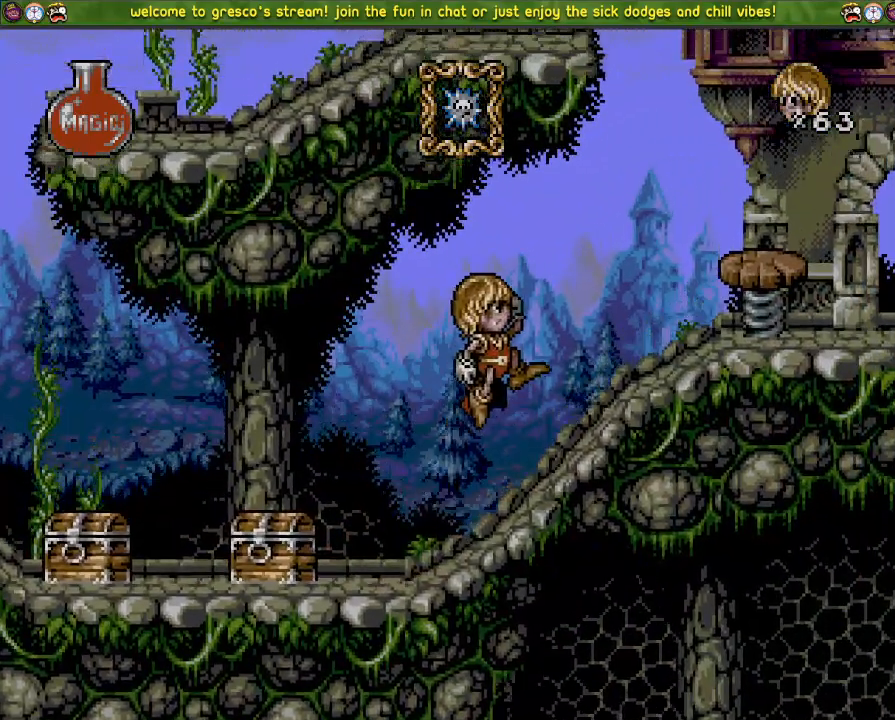
{"buttons": ["CROSS"], "left_stick": "center", "right_stick": "center", "events": [[17, "CROSS", "down"], [500, "DPAD_LEFT", "up"]]}
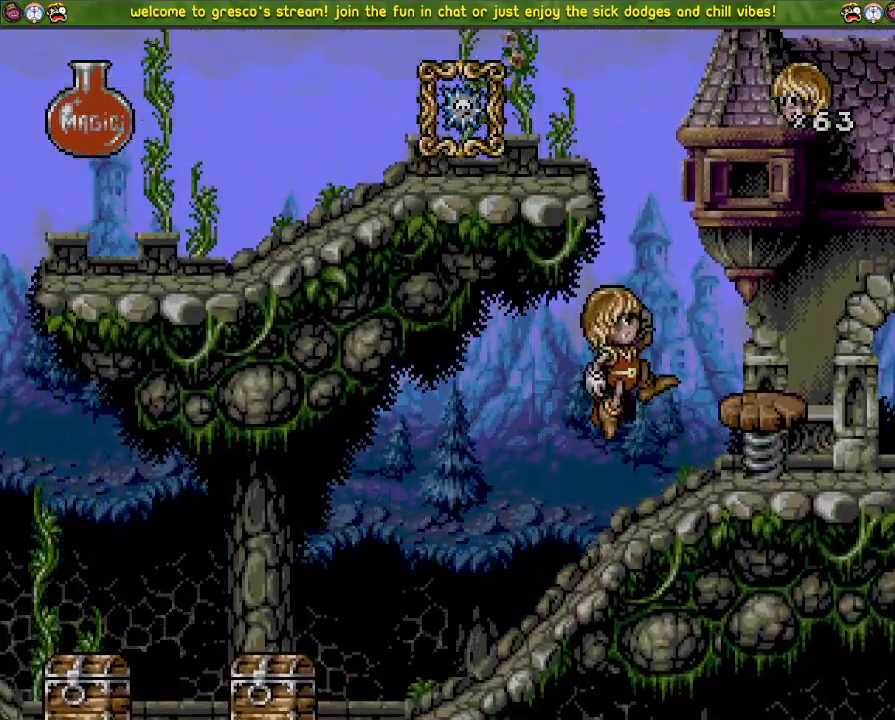
{"buttons": ["CROSS", "DPAD_DOWN"], "left_stick": "center", "right_stick": "center", "events": [[34, "CROSS", "up"], [50, "DPAD_DOWN", "down"], [84, "CROSS", "down"]]}
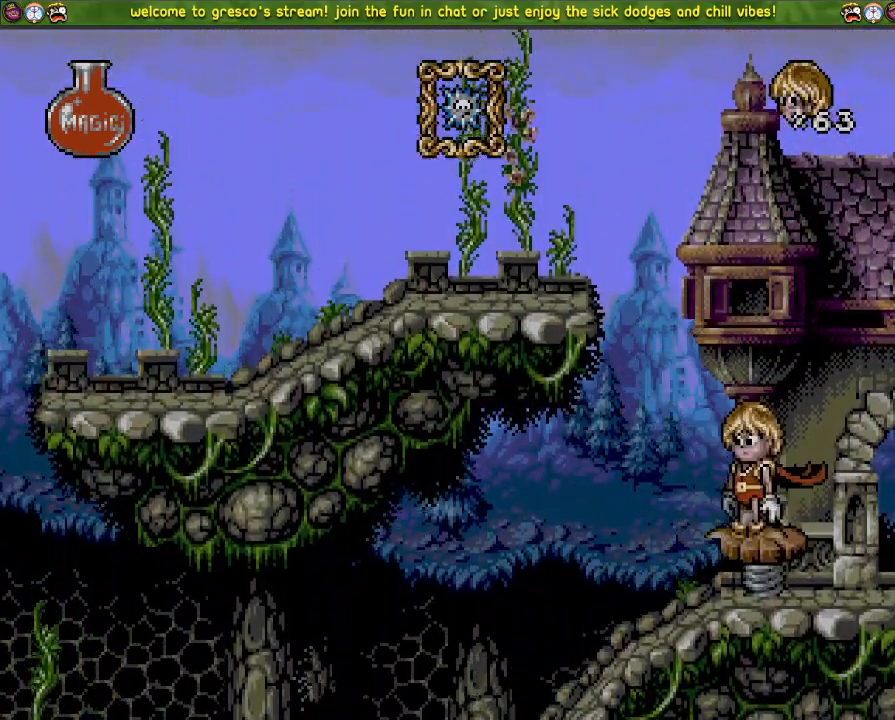
{"buttons": ["DPAD_DOWN"], "left_stick": "center", "right_stick": "center", "events": [[367, "CROSS", "up"]]}
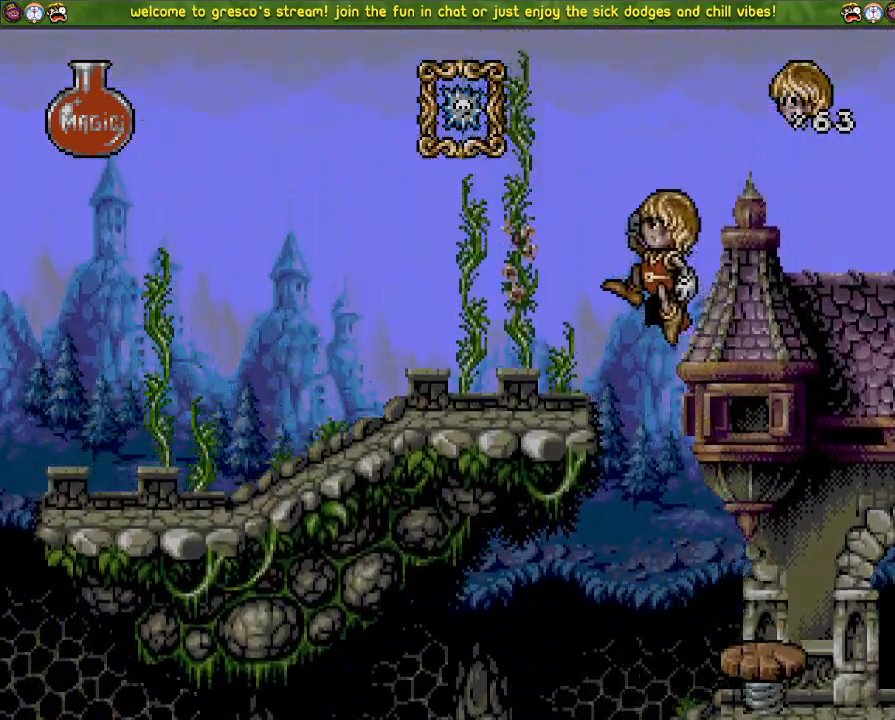
{"buttons": ["CROSS", "DPAD_DOWN"], "left_stick": "center", "right_stick": "center", "events": [[367, "CROSS", "down"]]}
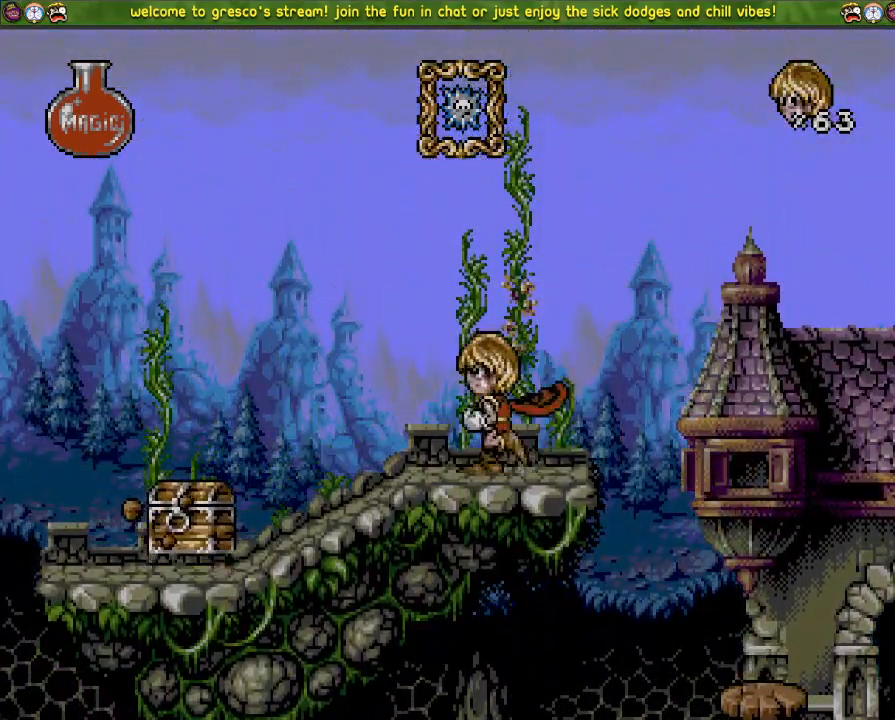
{"buttons": ["CROSS"], "left_stick": "center", "right_stick": "center", "events": [[183, "CROSS", "up"], [450, "CROSS", "down"], [500, "DPAD_DOWN", "up"]]}
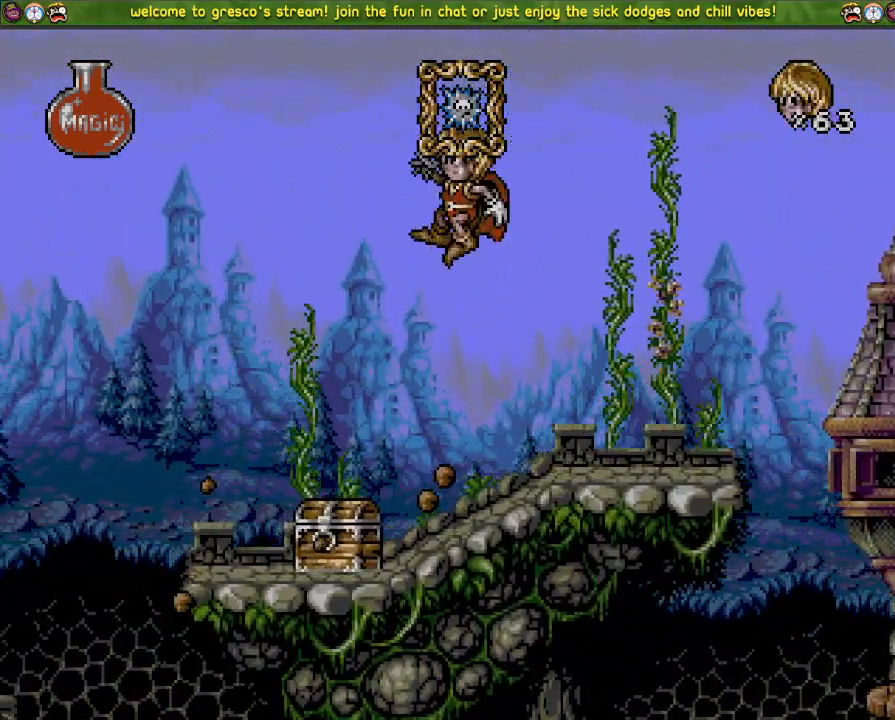
{"buttons": ["CROSS"], "left_stick": "center", "right_stick": "center", "events": [[201, "DPAD_LEFT", "down"], [468, "DPAD_LEFT", "up"]]}
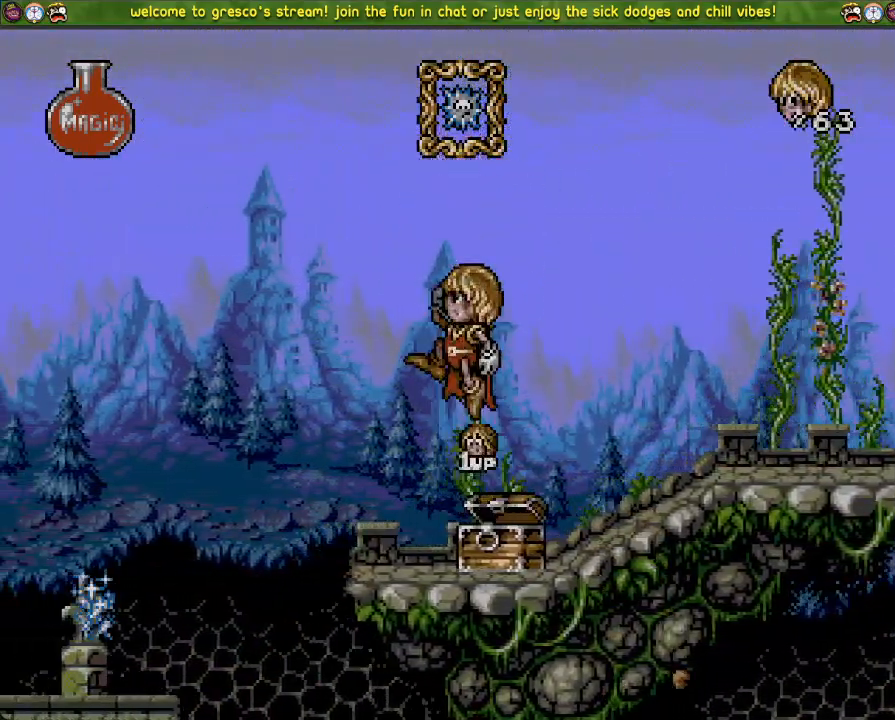
{"buttons": ["DPAD_DOWN"], "left_stick": "center", "right_stick": "center", "events": [[17, "DPAD_DOWN", "down"], [83, "CROSS", "up"]]}
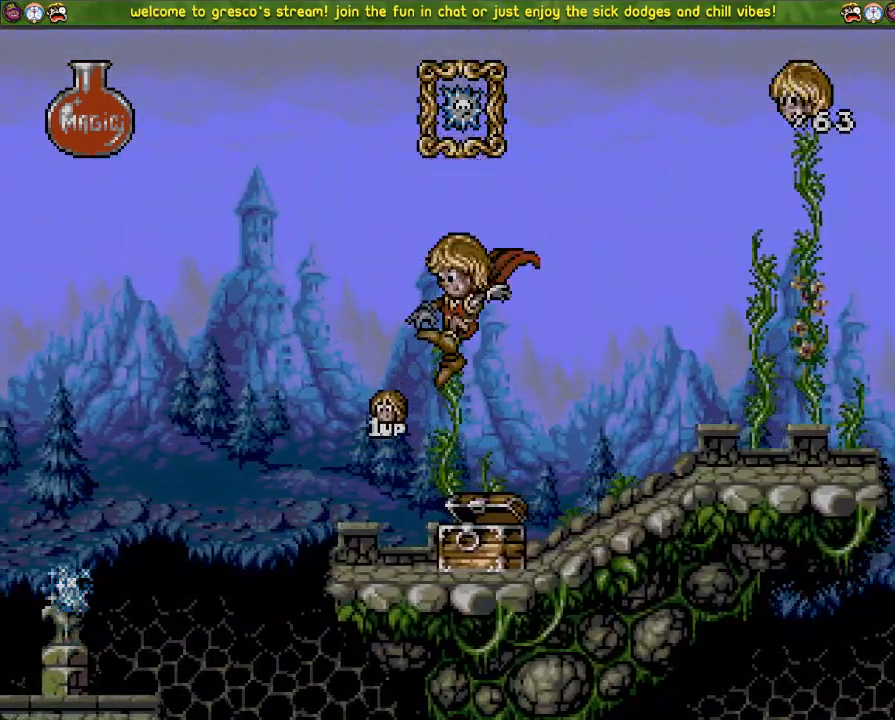
{"buttons": ["DPAD_DOWN"], "left_stick": "center", "right_stick": "center", "events": []}
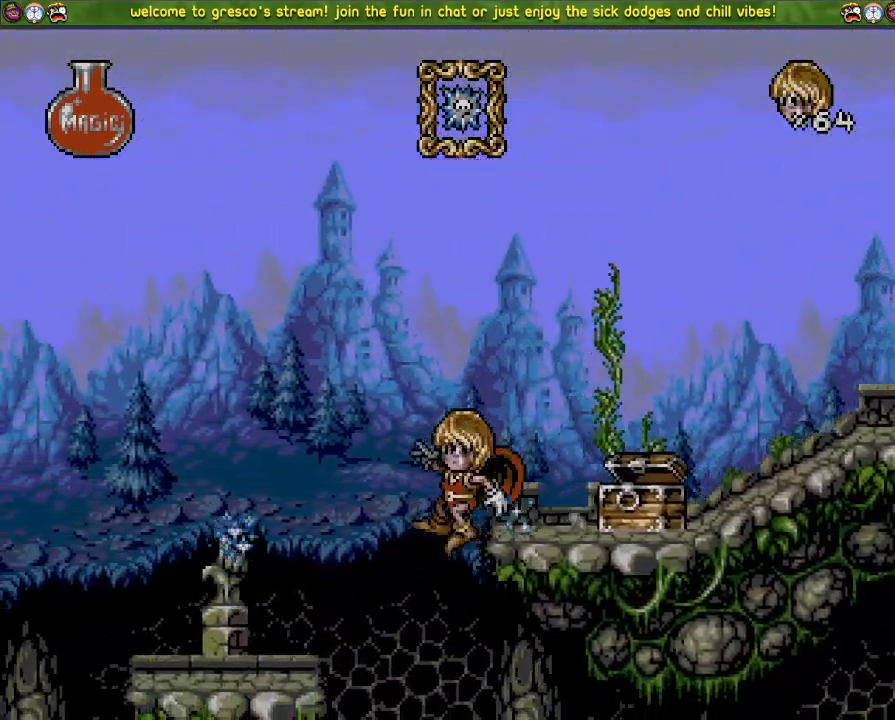
{"buttons": ["DPAD_DOWN"], "left_stick": "center", "right_stick": "center", "events": []}
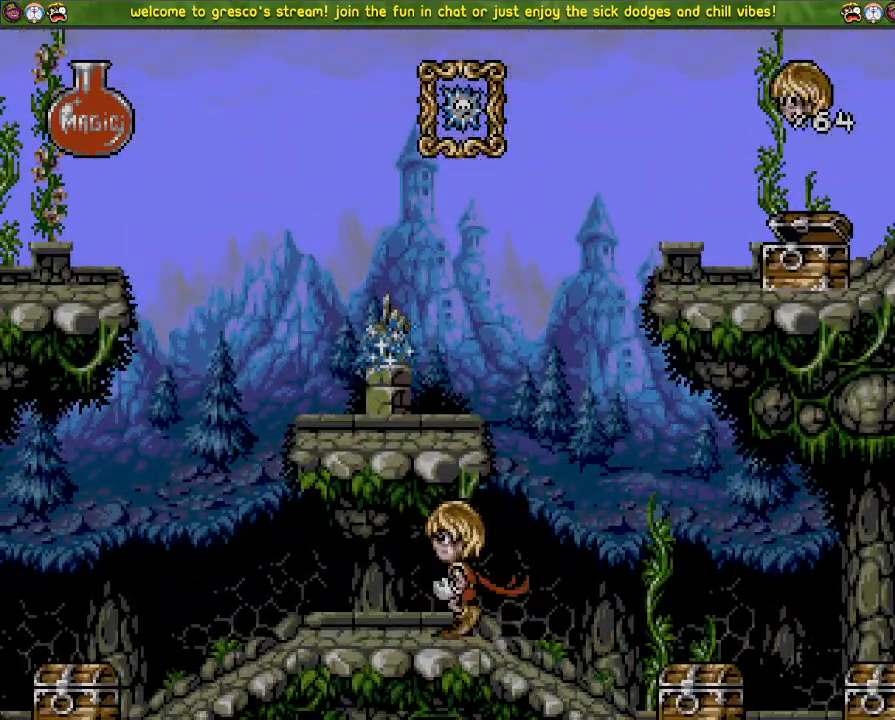
{"buttons": ["DPAD_DOWN"], "left_stick": "center", "right_stick": "center", "events": []}
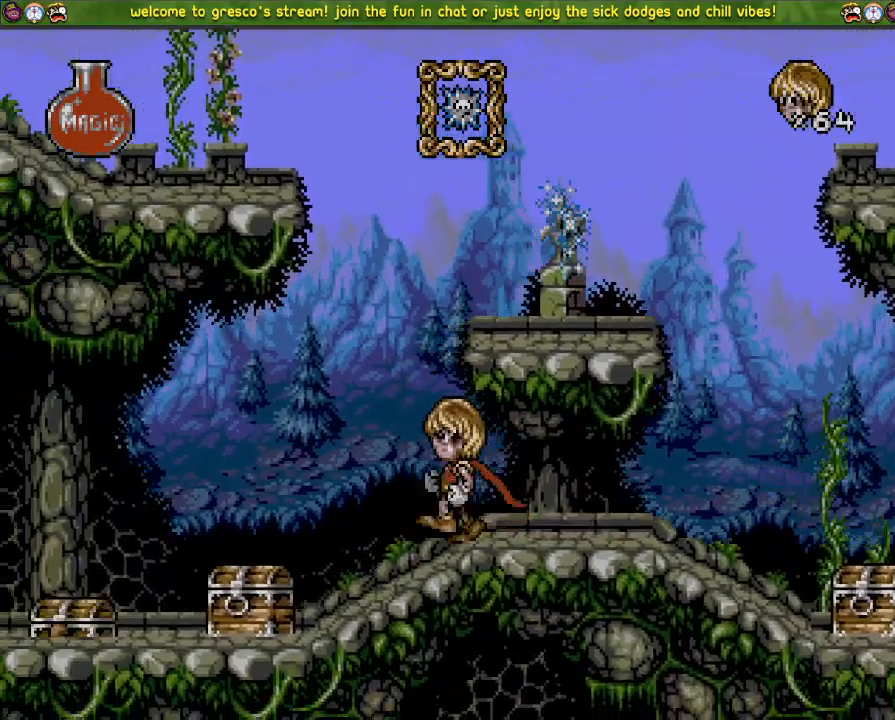
{"buttons": ["DPAD_DOWN"], "left_stick": "center", "right_stick": "center", "events": []}
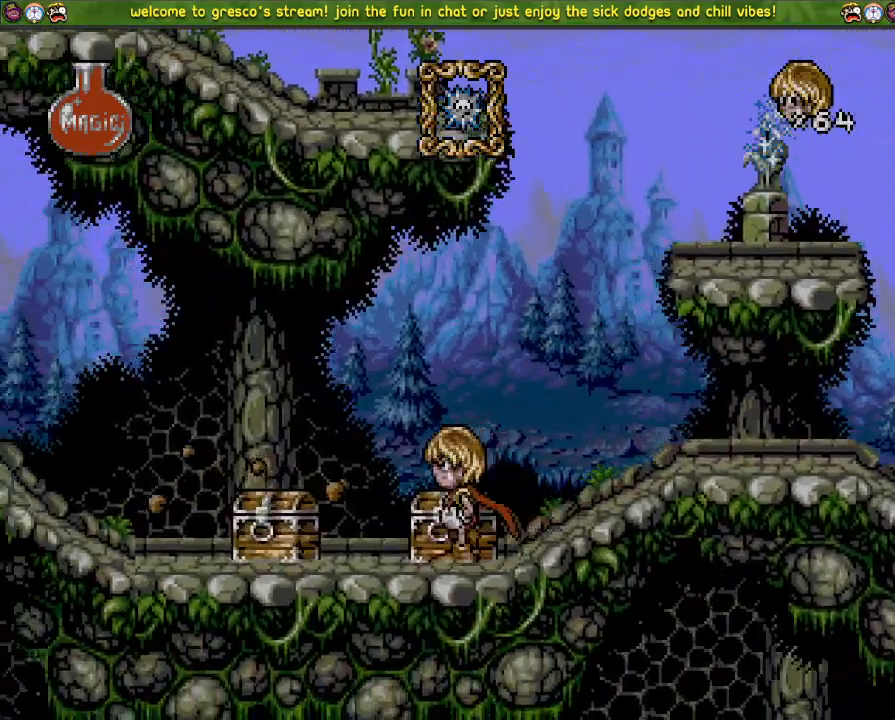
{"buttons": ["CROSS", "DPAD_DOWN"], "left_stick": "center", "right_stick": "center", "events": [[401, "CROSS", "down"]]}
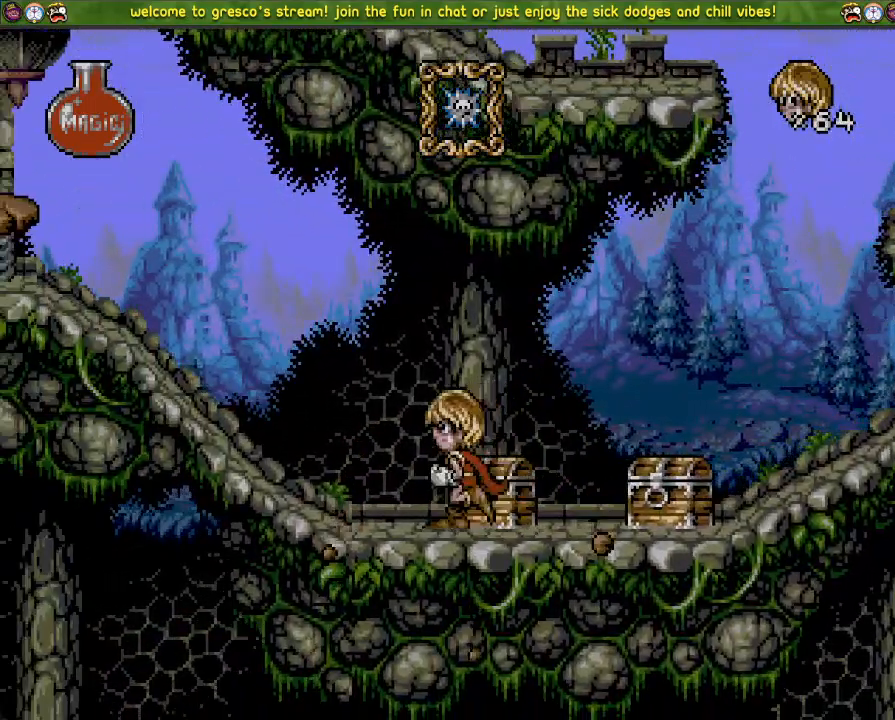
{"buttons": ["CROSS", "DPAD_DOWN"], "left_stick": "center", "right_stick": "center", "events": [[367, "CROSS", "up"], [500, "CROSS", "down"]]}
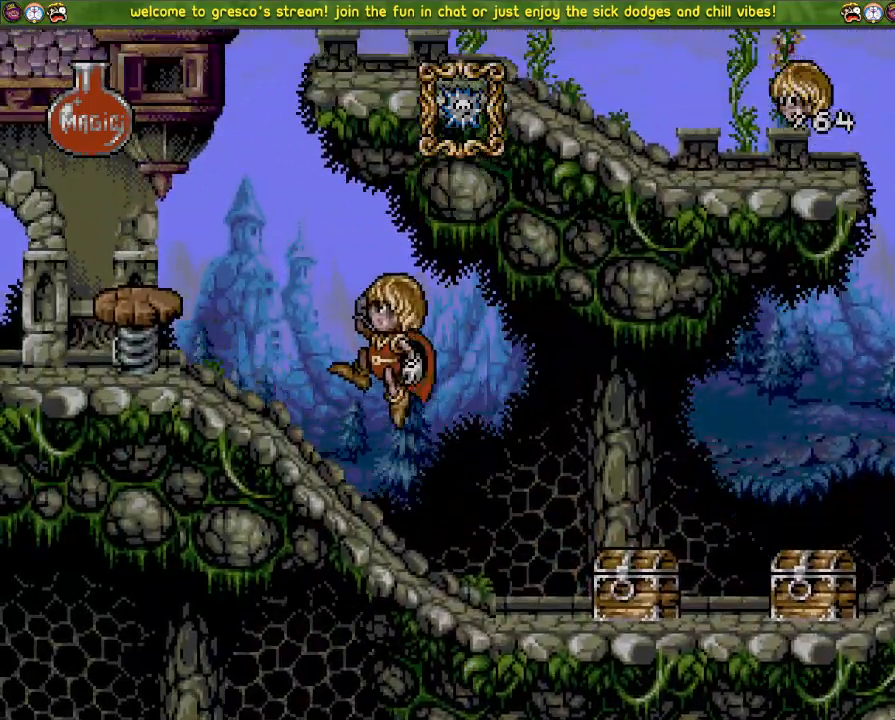
{"buttons": ["CROSS", "DPAD_DOWN"], "left_stick": "center", "right_stick": "center", "events": []}
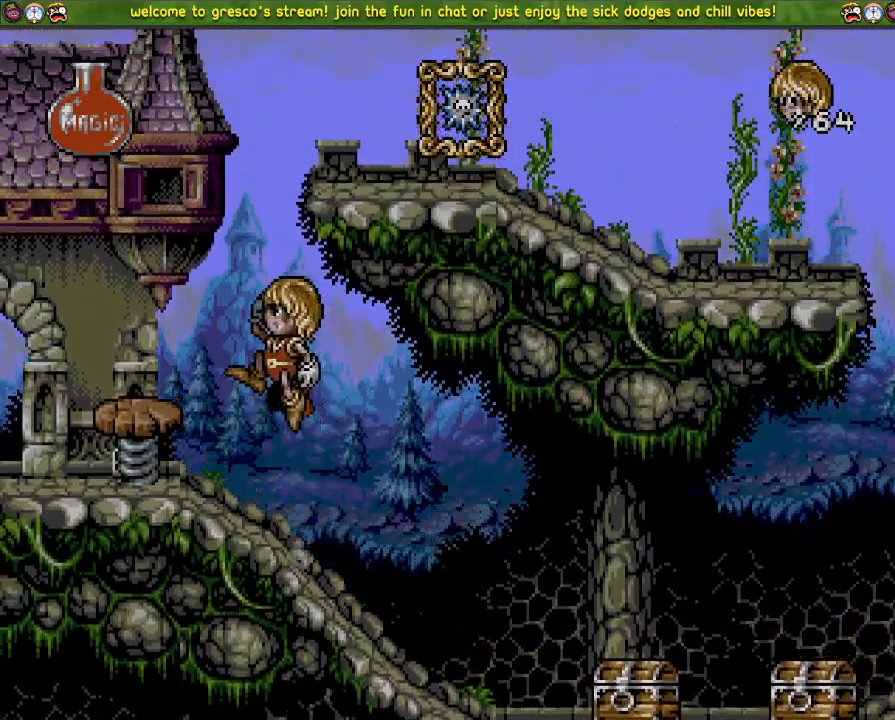
{"buttons": ["CROSS", "DPAD_LEFT"], "left_stick": "center", "right_stick": "center"}
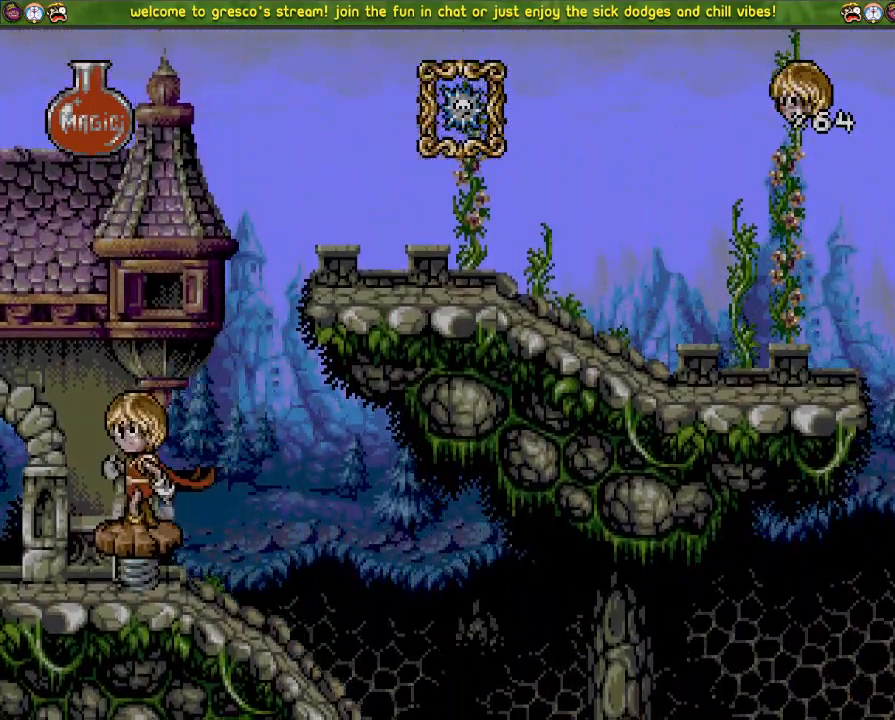
{"buttons": ["DPAD_LEFT"], "left_stick": "center", "right_stick": "center", "events": [[383, "CROSS", "up"]]}
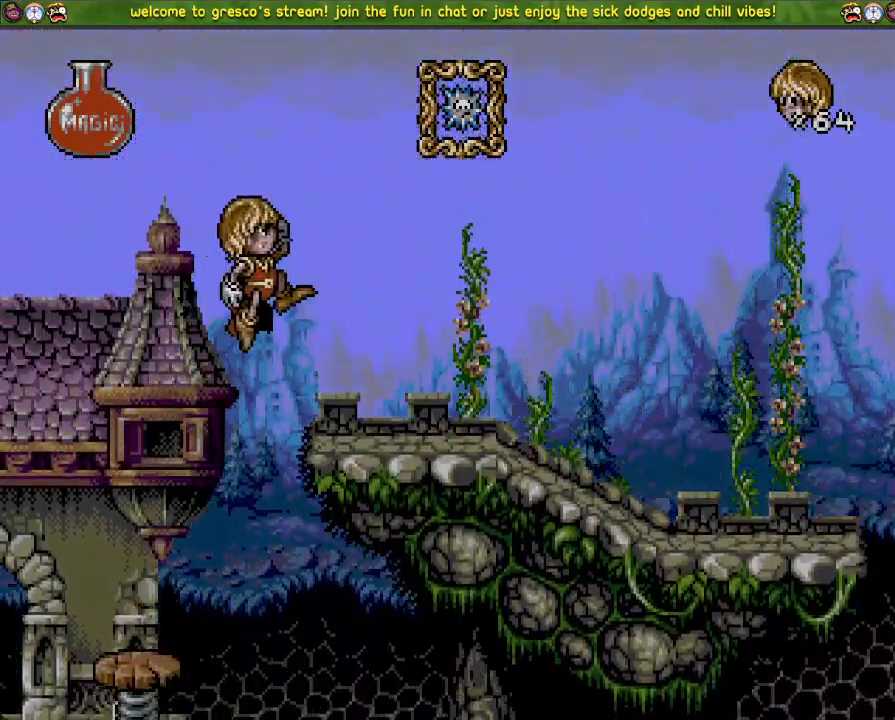
{"buttons": ["CROSS", "DPAD_LEFT"], "left_stick": "center", "right_stick": "center", "events": [[234, "CROSS", "down"]]}
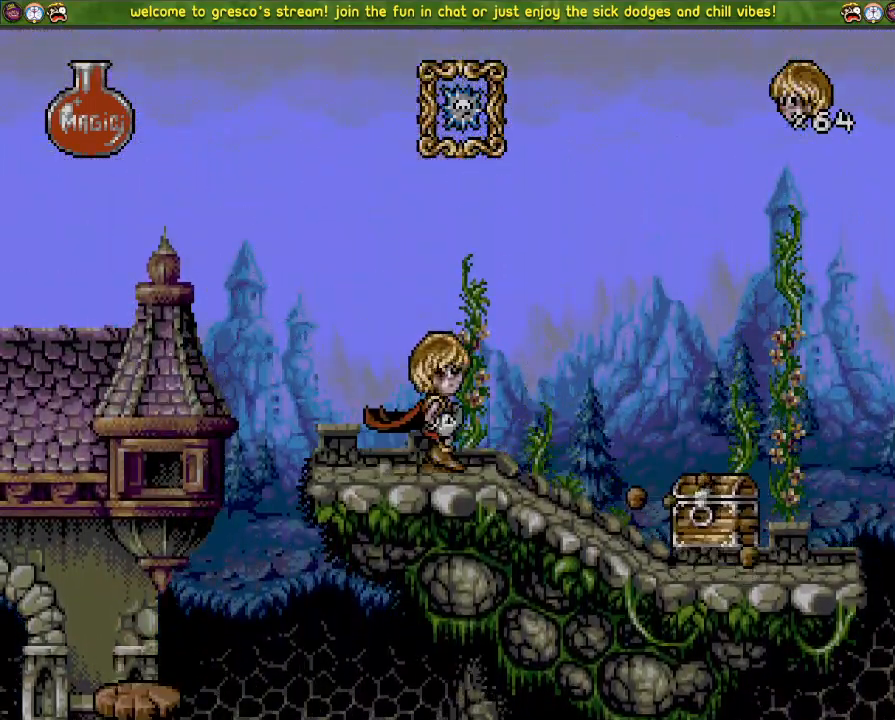
{"buttons": ["CROSS", "DPAD_LEFT"], "left_stick": "center", "right_stick": "center", "events": []}
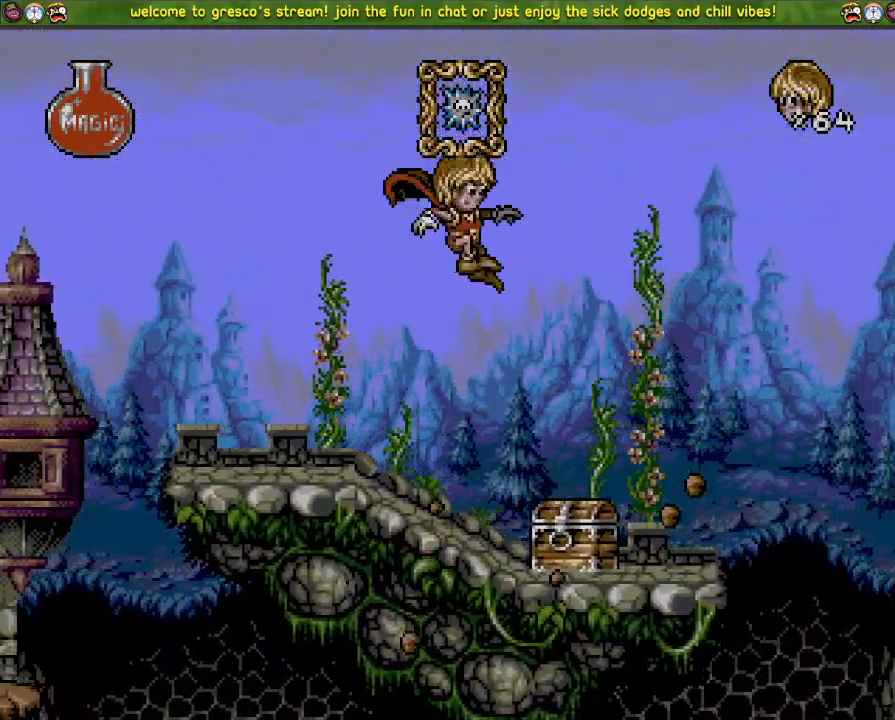
{"buttons": ["CROSS", "DPAD_DOWN"], "left_stick": "center", "right_stick": "center", "events": [[84, "DPAD_LEFT", "up"], [150, "DPAD_DOWN", "down"]]}
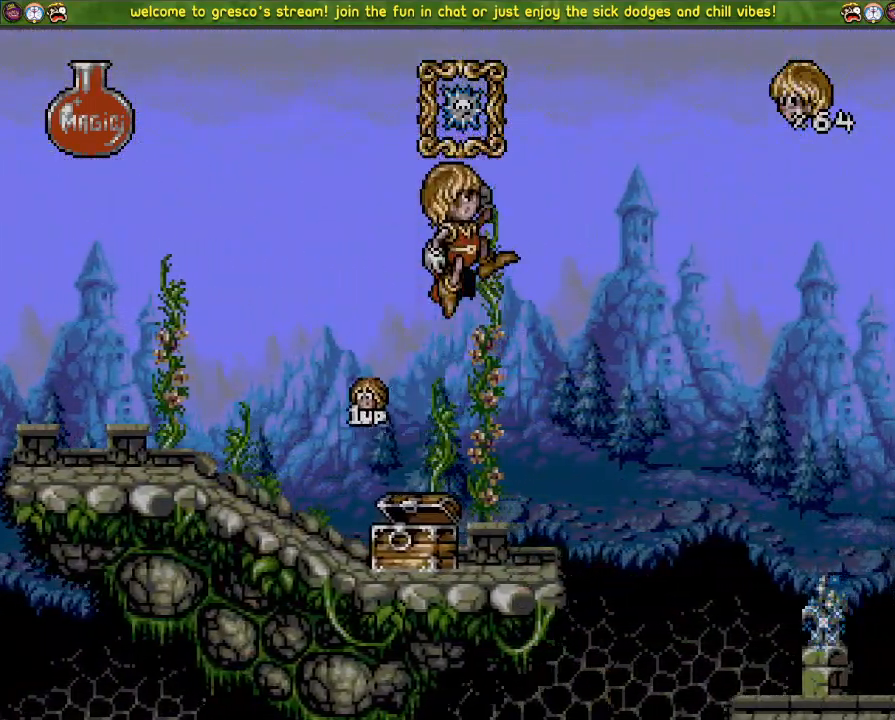
{"buttons": ["DPAD_LEFT"], "left_stick": "center", "right_stick": "center", "events": [[233, "CROSS", "up"], [267, "DPAD_DOWN", "up"], [300, "DPAD_LEFT", "down"]]}
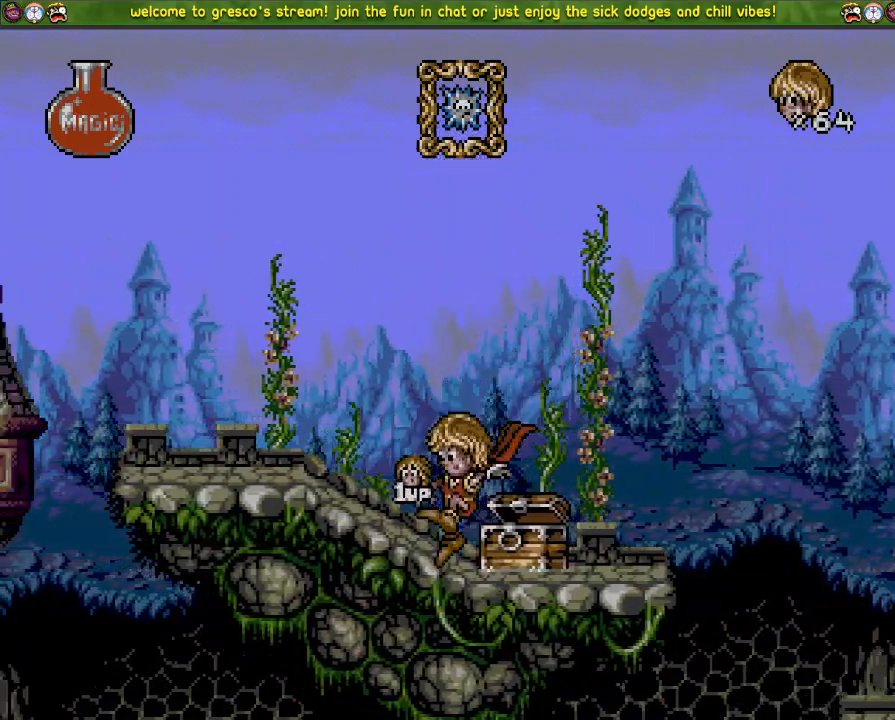
{"buttons": ["DPAD_LEFT"], "left_stick": "center", "right_stick": "center", "events": []}
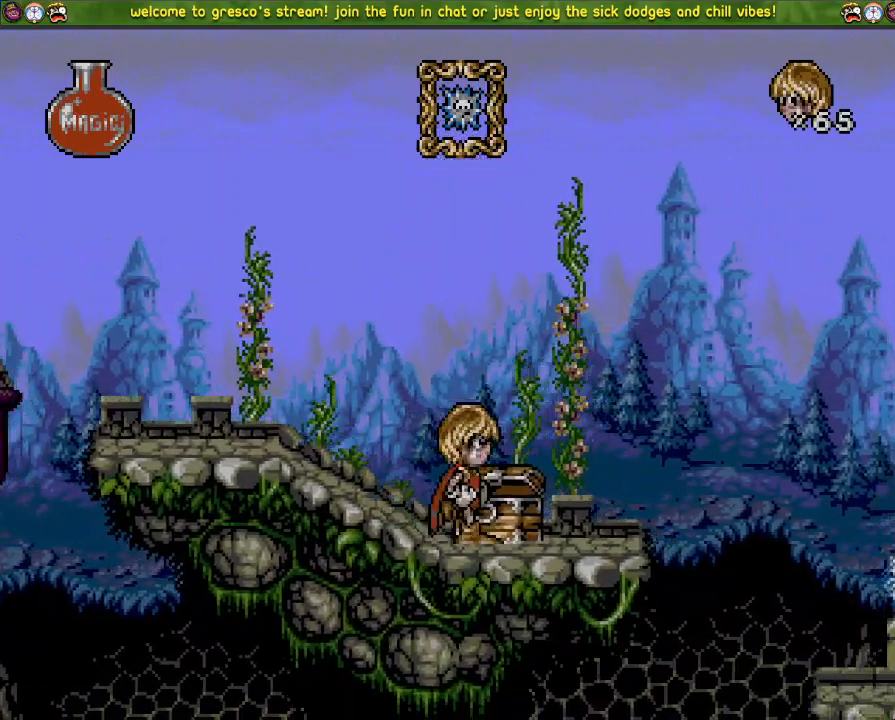
{"buttons": ["CROSS", "DPAD_LEFT"], "left_stick": "center", "right_stick": "center", "events": [[117, "CROSS", "down"]]}
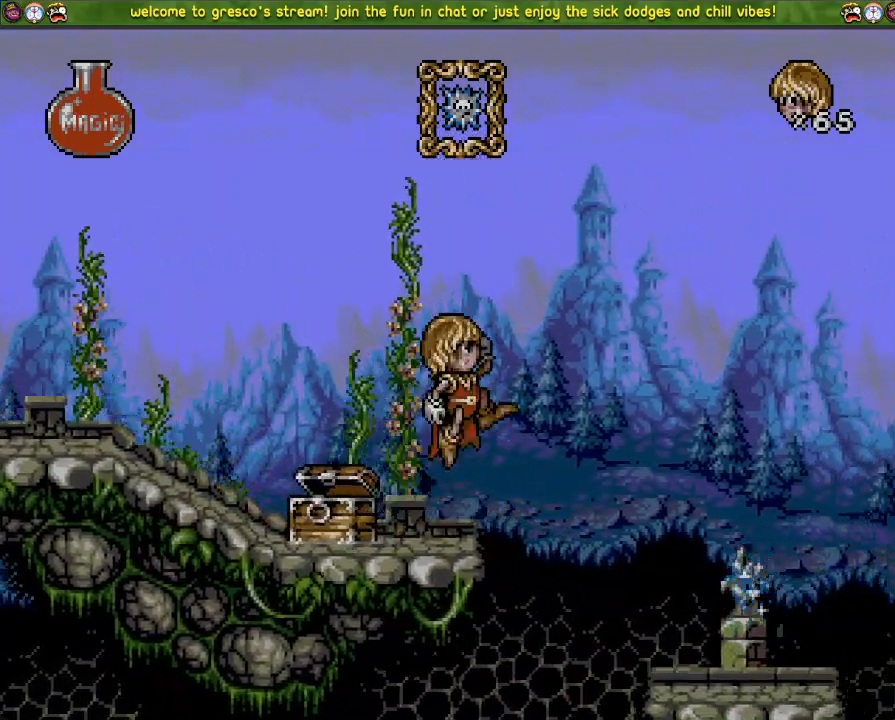
{"buttons": [], "left_stick": "center", "right_stick": "center", "events": [[467, "DPAD_LEFT", "up"], [501, "CROSS", "up"]]}